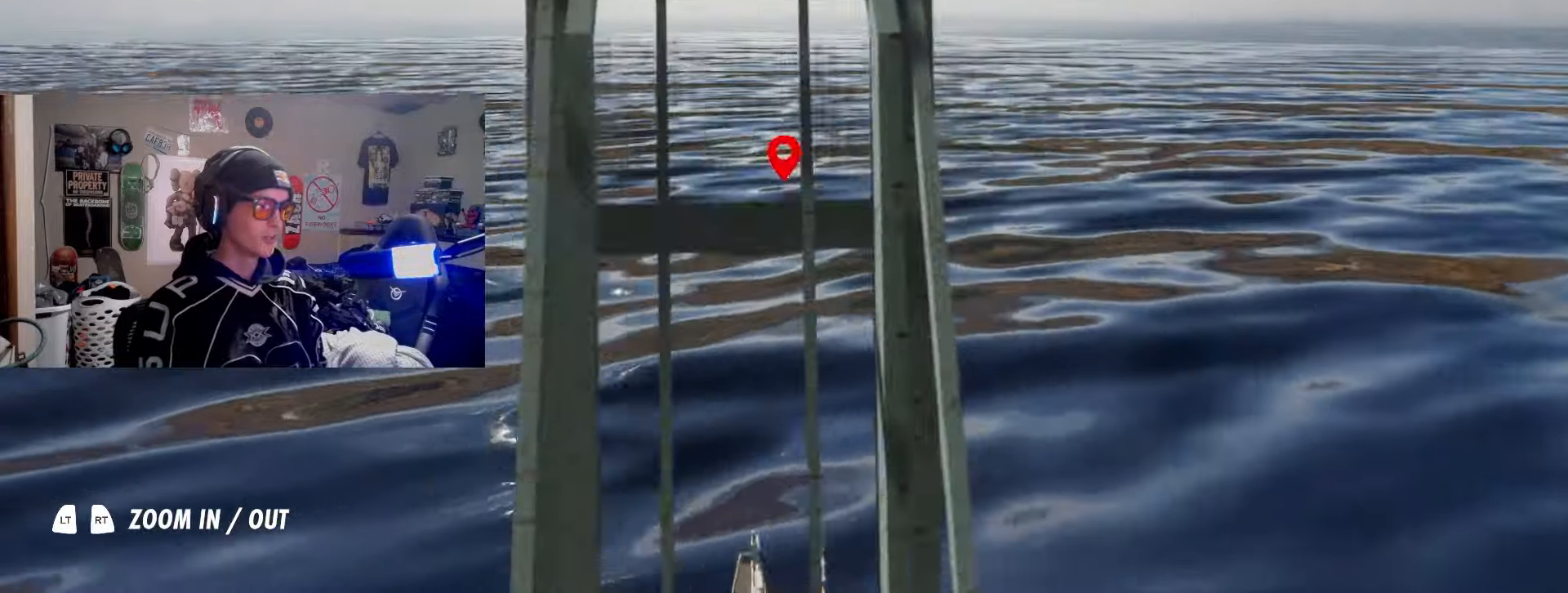
Gameplay with a controller (PlayStation layout); each line is a JSON object with the inputs held at the frame after it. "events" lists button and stick changes between this image and that frame as [ms after this image, input, new state], when the widget could be followed in between. Not read: R3.
{"buttons": ["R2"], "left_stick": "right", "right_stick": "left", "events": [[33, "left_stick", "up"], [133, "left_stick", "left"], [217, "left_stick", "down"], [267, "left_stick", "right"]]}
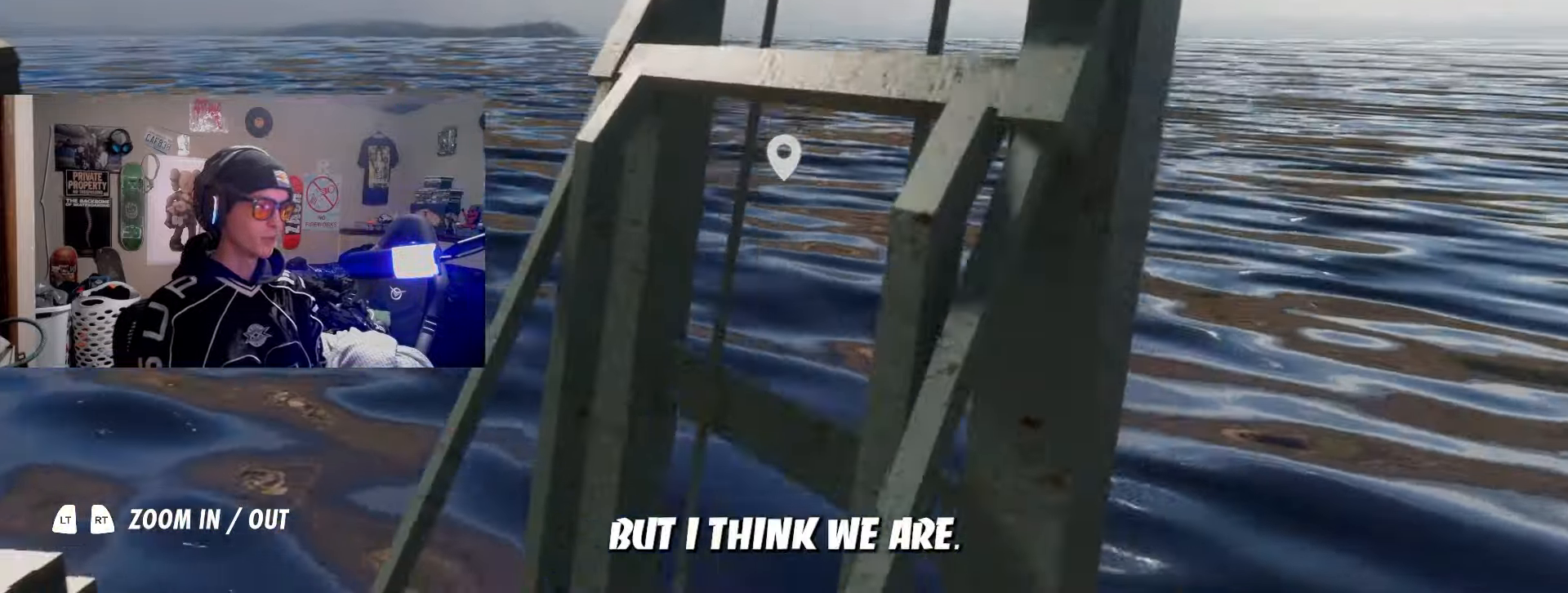
{"buttons": ["R2"], "left_stick": "up", "right_stick": "right", "events": [[17, "left_stick", "up"], [67, "left_stick", "left"], [167, "left_stick", "down"], [167, "right_stick", "up-left"], [317, "left_stick", "right"], [350, "right_stick", "up-right"], [450, "left_stick", "up"], [450, "right_stick", "right"]]}
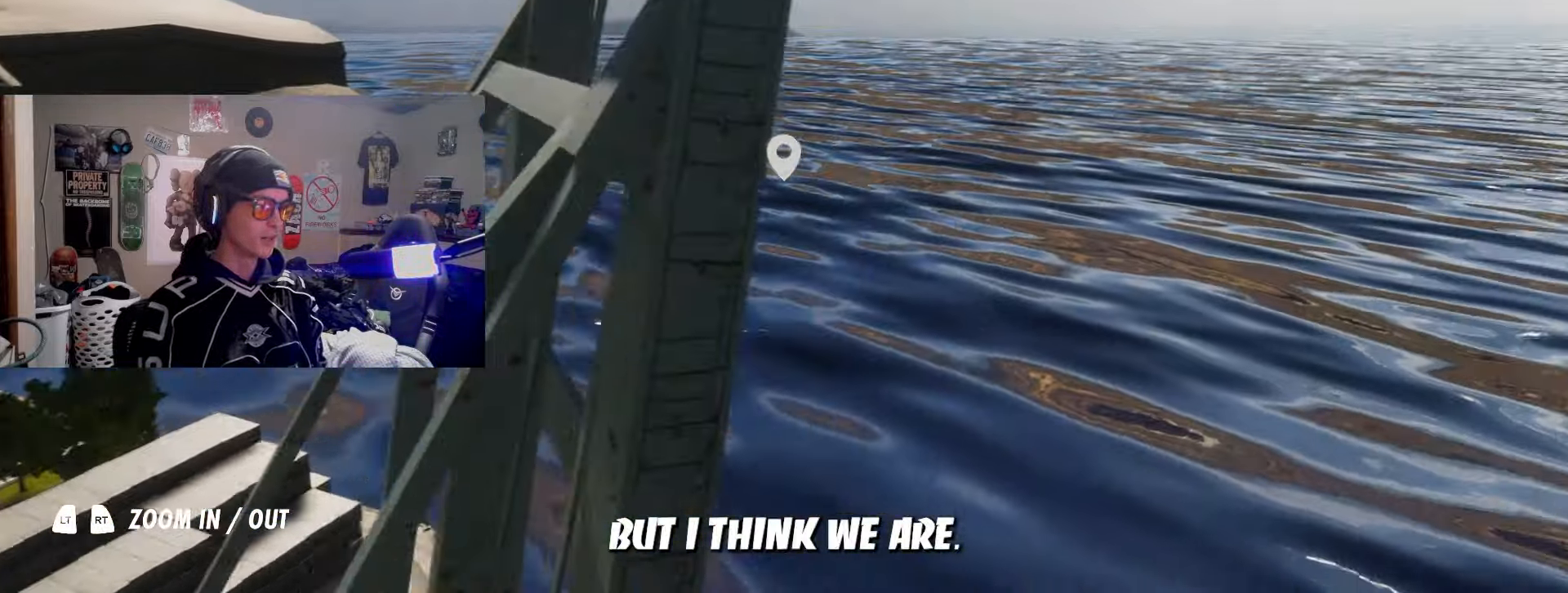
{"buttons": ["R2"], "left_stick": "down-left", "right_stick": "up-right", "events": [[33, "left_stick", "left"], [100, "left_stick", "down-left"], [217, "left_stick", "down-right"], [317, "left_stick", "up-right"], [383, "left_stick", "up-left"], [400, "right_stick", "up-right"], [467, "left_stick", "down-left"]]}
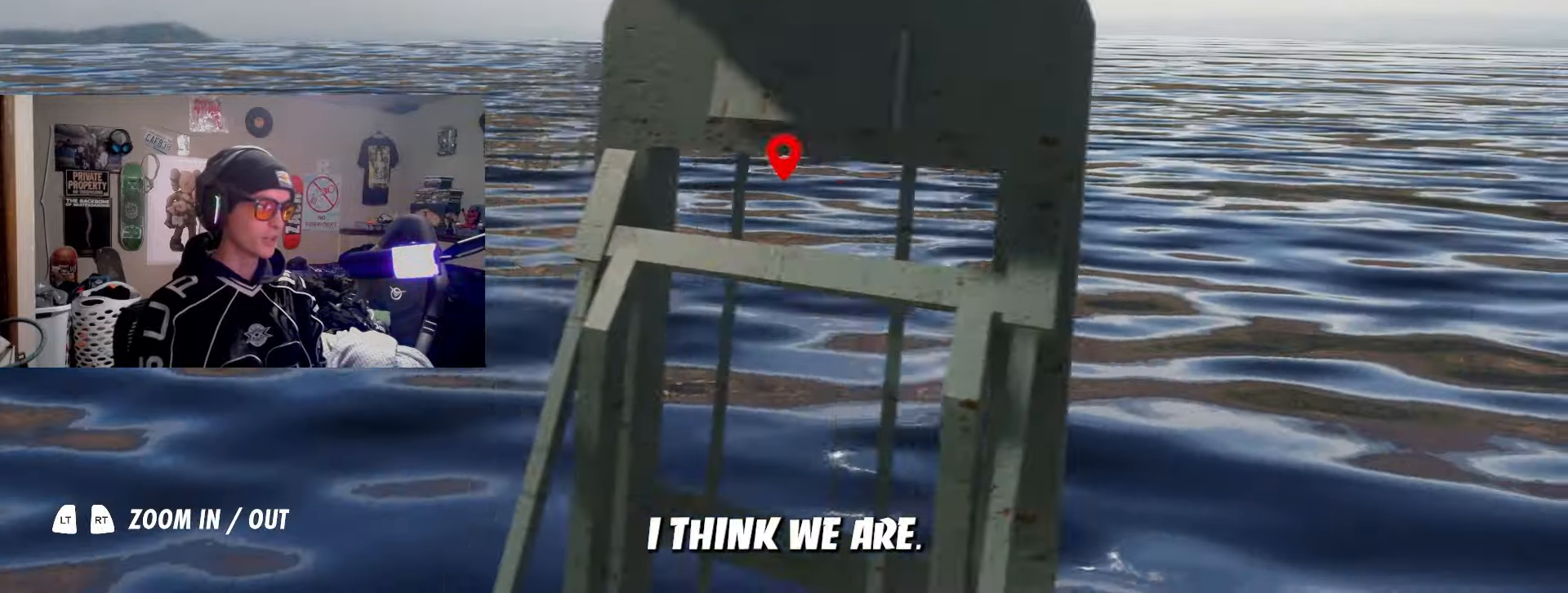
{"buttons": ["R2"], "left_stick": "right", "right_stick": "right", "events": [[100, "left_stick", "down-right"], [183, "left_stick", "up-right"], [250, "left_stick", "up-left"], [333, "left_stick", "down-left"], [417, "right_stick", "right"], [483, "left_stick", "right"]]}
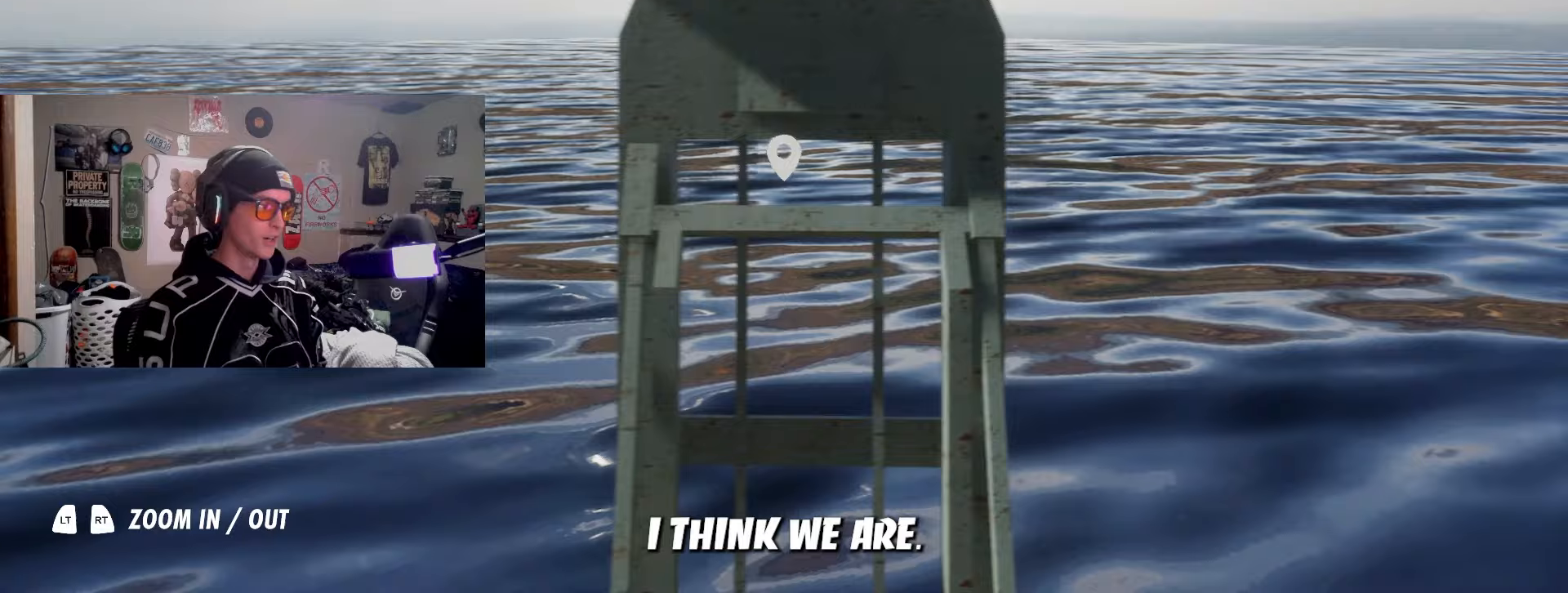
{"buttons": ["R2"], "left_stick": "up", "right_stick": "right", "events": [[17, "left_stick", "up-right"], [83, "left_stick", "up-left"], [200, "left_stick", "down-left"], [333, "left_stick", "right"], [467, "left_stick", "up"]]}
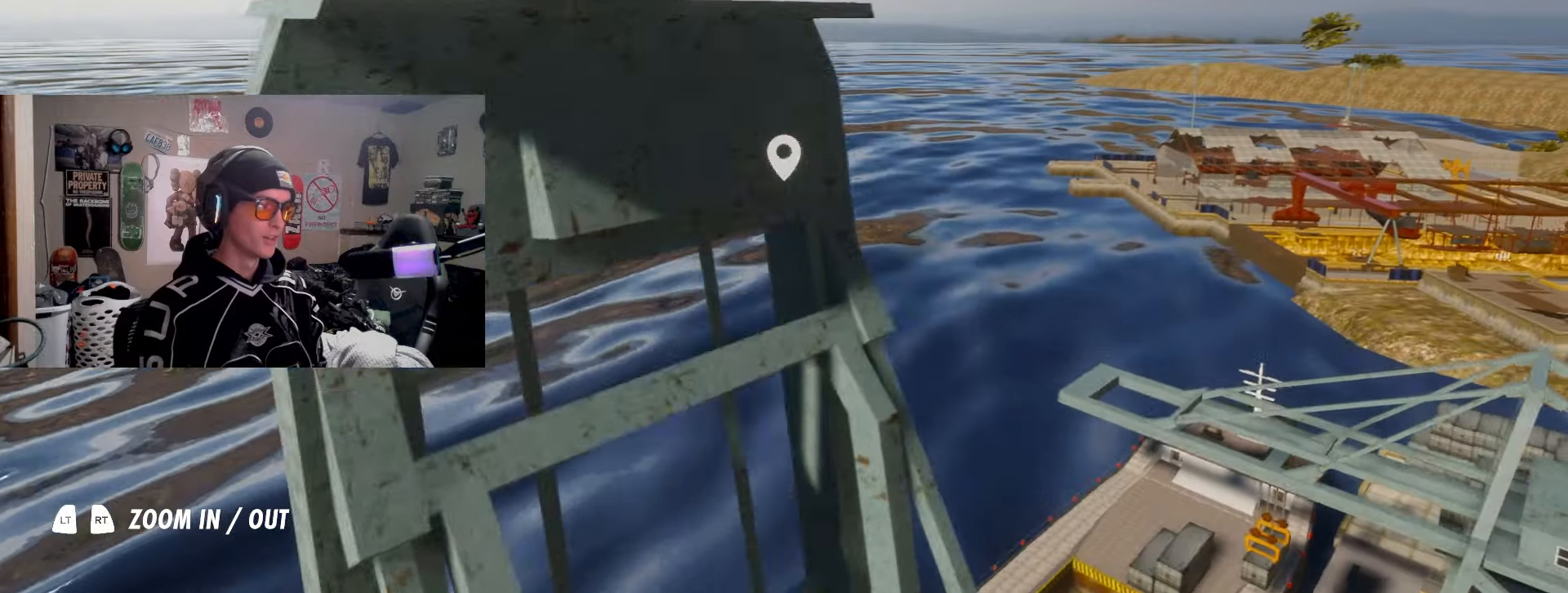
{"buttons": ["R2"], "left_stick": "down-left", "right_stick": "center", "events": [[17, "right_stick", "center"], [50, "left_stick", "left"], [150, "left_stick", "down"], [233, "left_stick", "right"], [350, "left_stick", "up"], [417, "left_stick", "left"], [467, "left_stick", "down-left"]]}
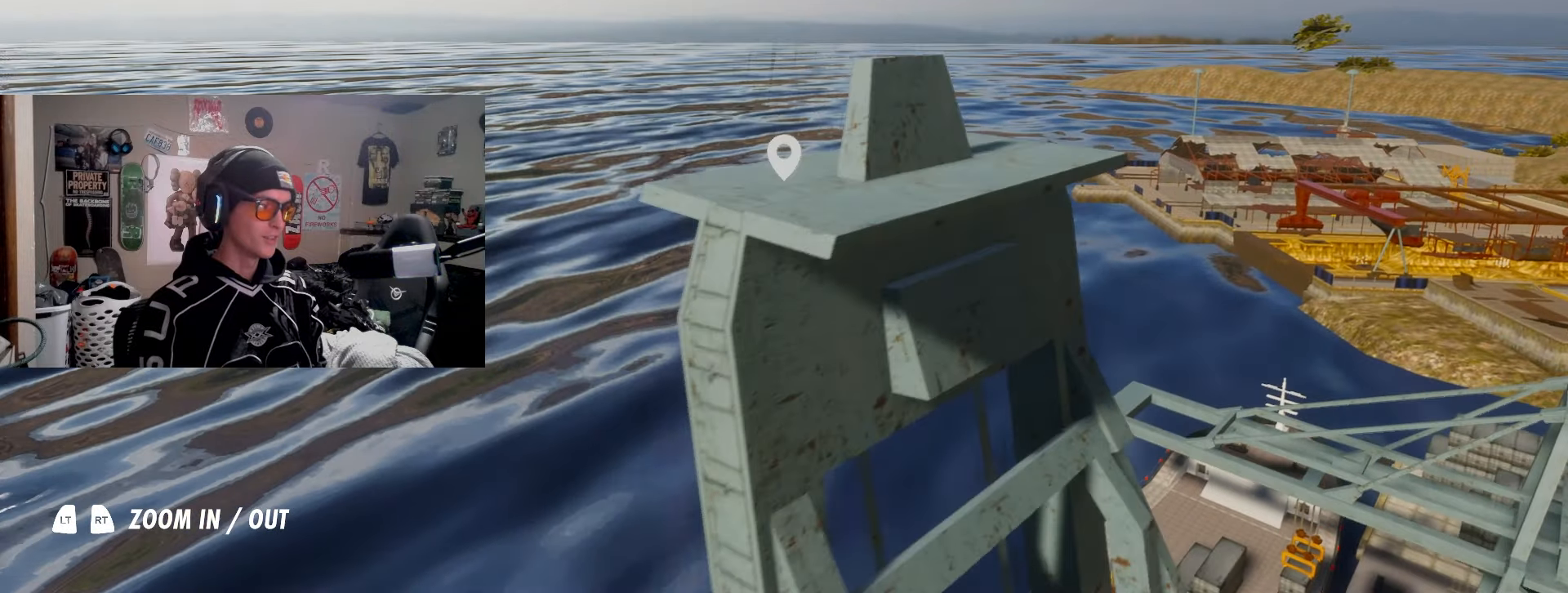
{"buttons": ["R2"], "left_stick": "center", "right_stick": "center", "events": [[67, "left_stick", "down-right"], [167, "left_stick", "up-right"], [267, "left_stick", "up-left"], [367, "left_stick", "down-left"], [450, "left_stick", "center"]]}
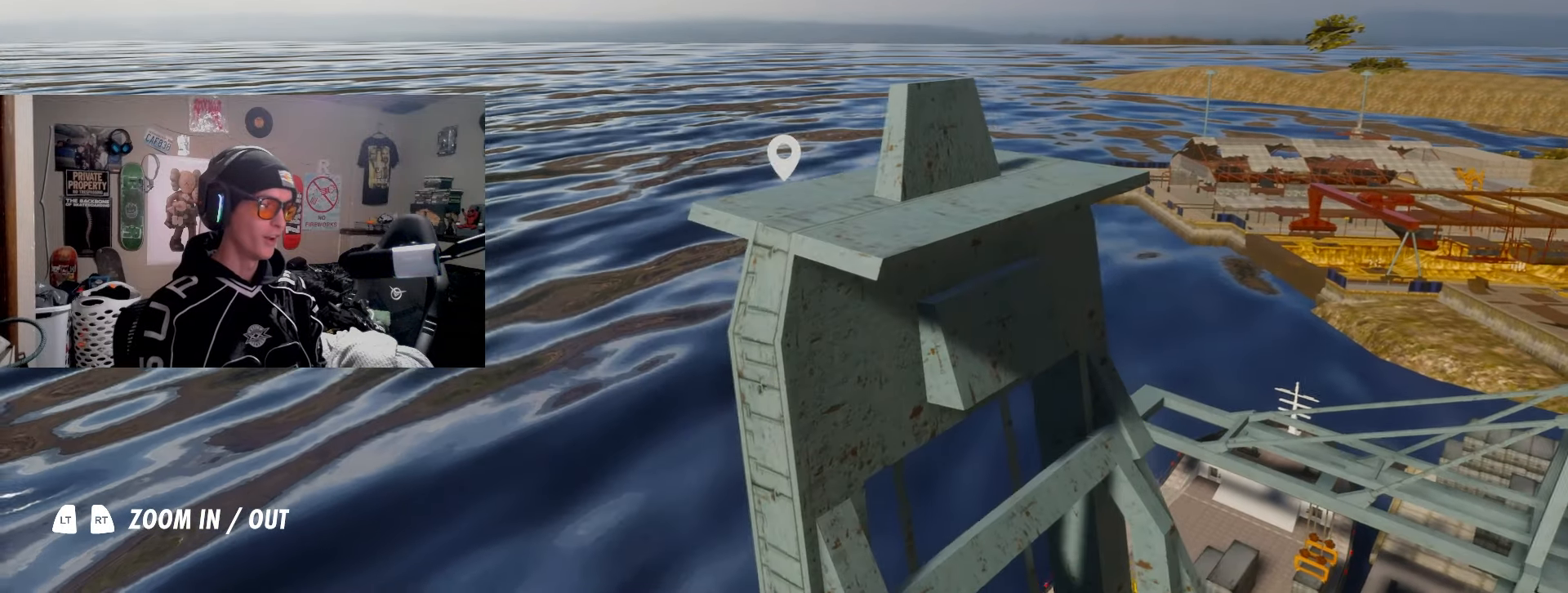
{"buttons": [], "left_stick": "center", "right_stick": "down-right", "events": [[33, "right_stick", "right"], [183, "R2", "up"], [317, "left_stick", "up"], [367, "left_stick", "center"], [400, "right_stick", "down-right"]]}
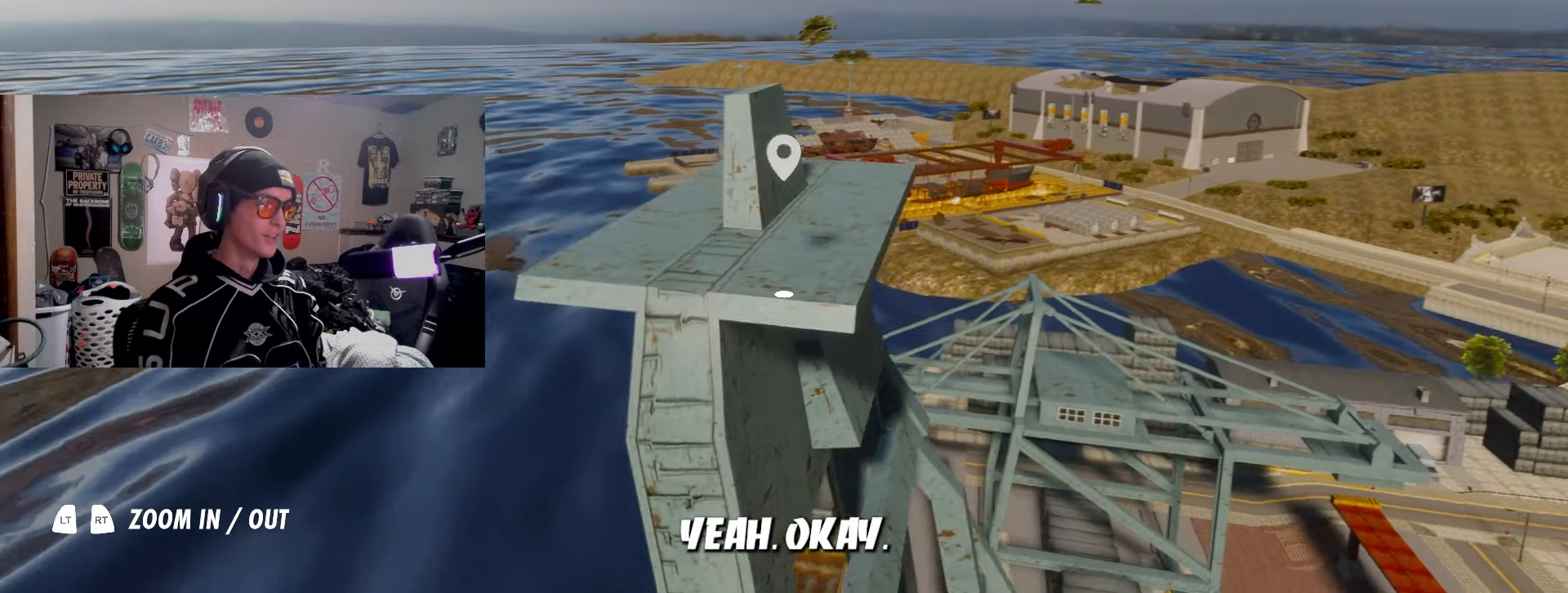
{"buttons": [], "left_stick": "down", "right_stick": "center", "events": [[217, "left_stick", "up"], [250, "right_stick", "center"], [267, "left_stick", "center"], [450, "left_stick", "down"]]}
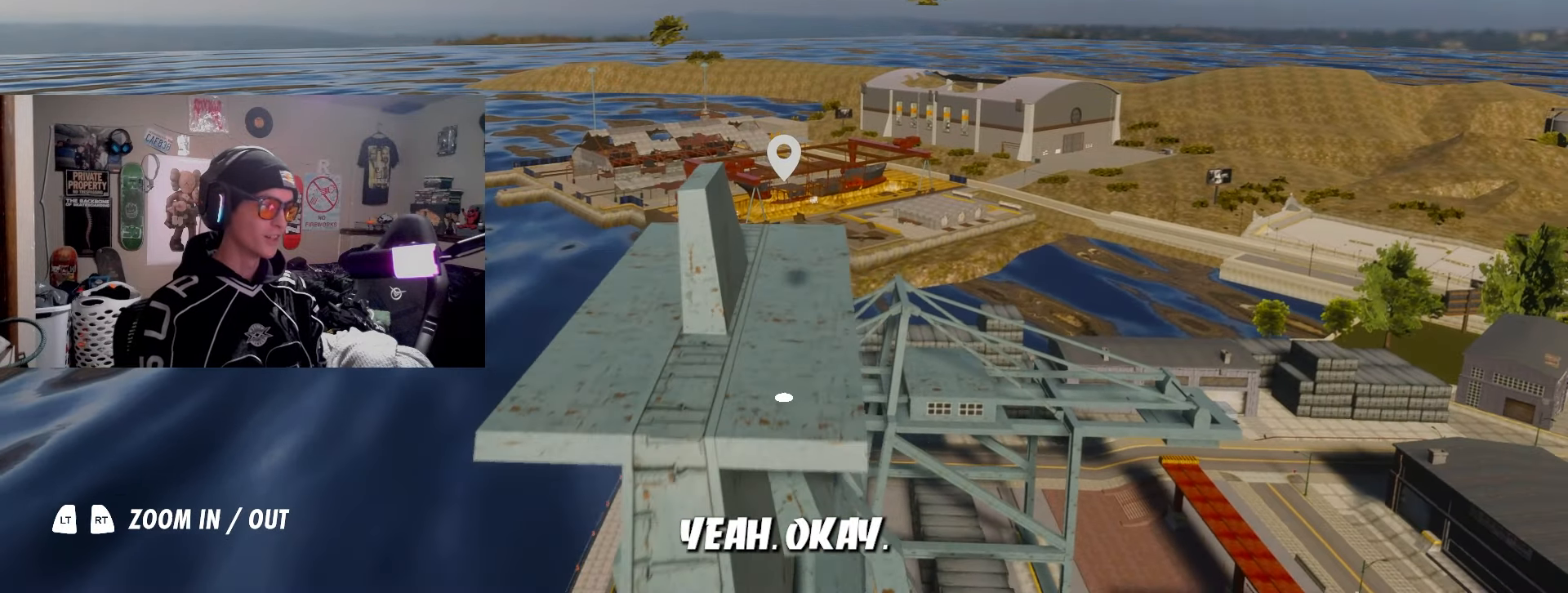
{"buttons": [], "left_stick": "center", "right_stick": "center", "events": [[67, "left_stick", "center"]]}
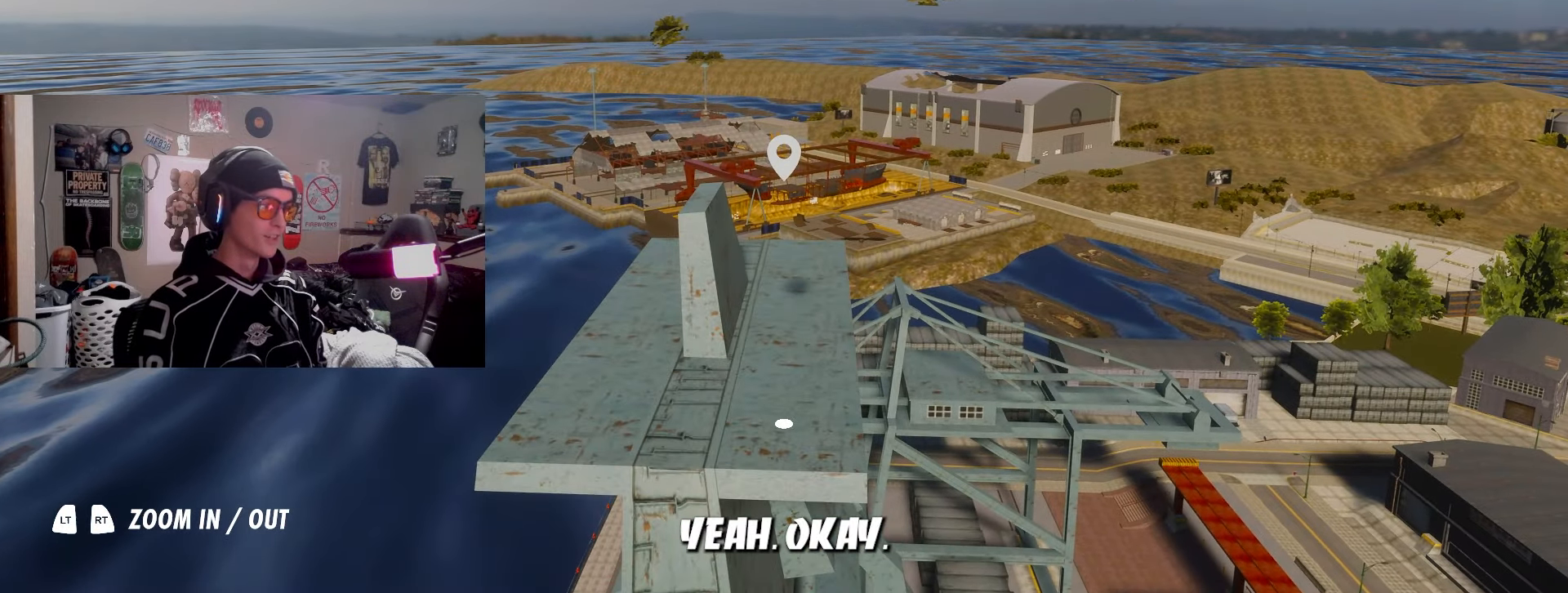
{"buttons": [], "left_stick": "center", "right_stick": "center", "events": []}
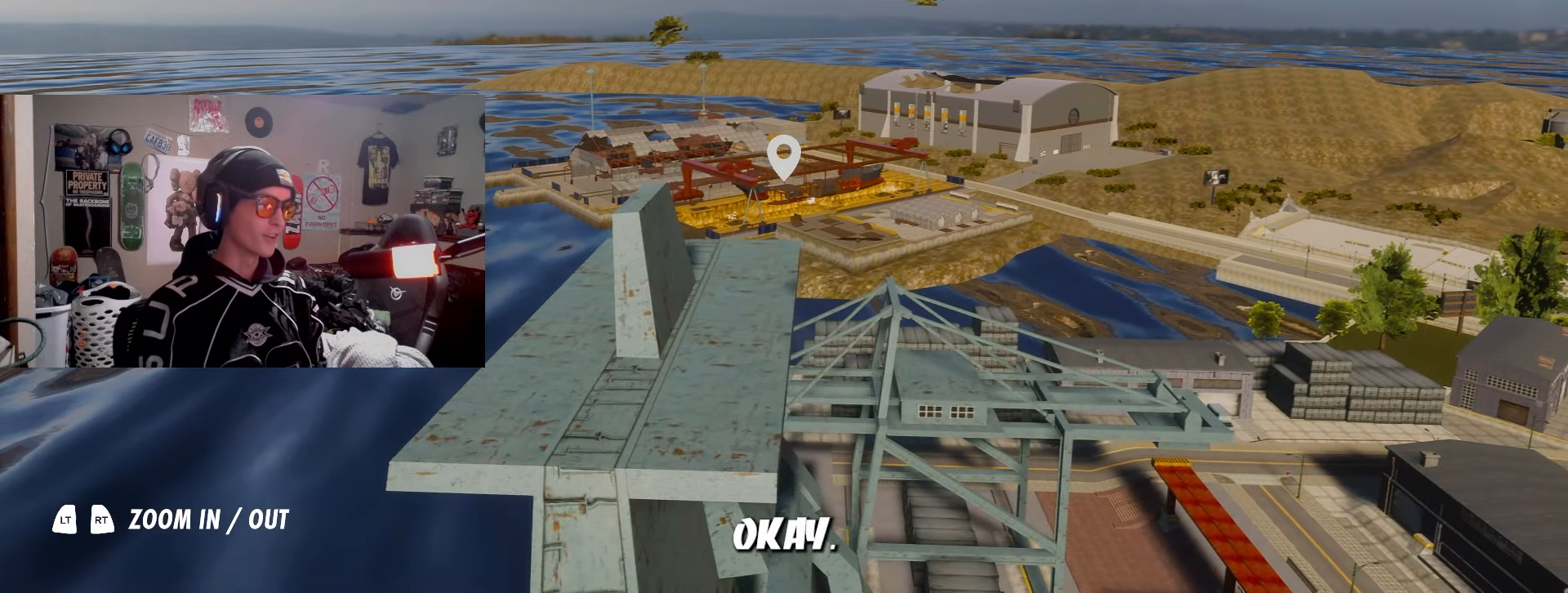
{"buttons": [], "left_stick": "center", "right_stick": "center", "events": []}
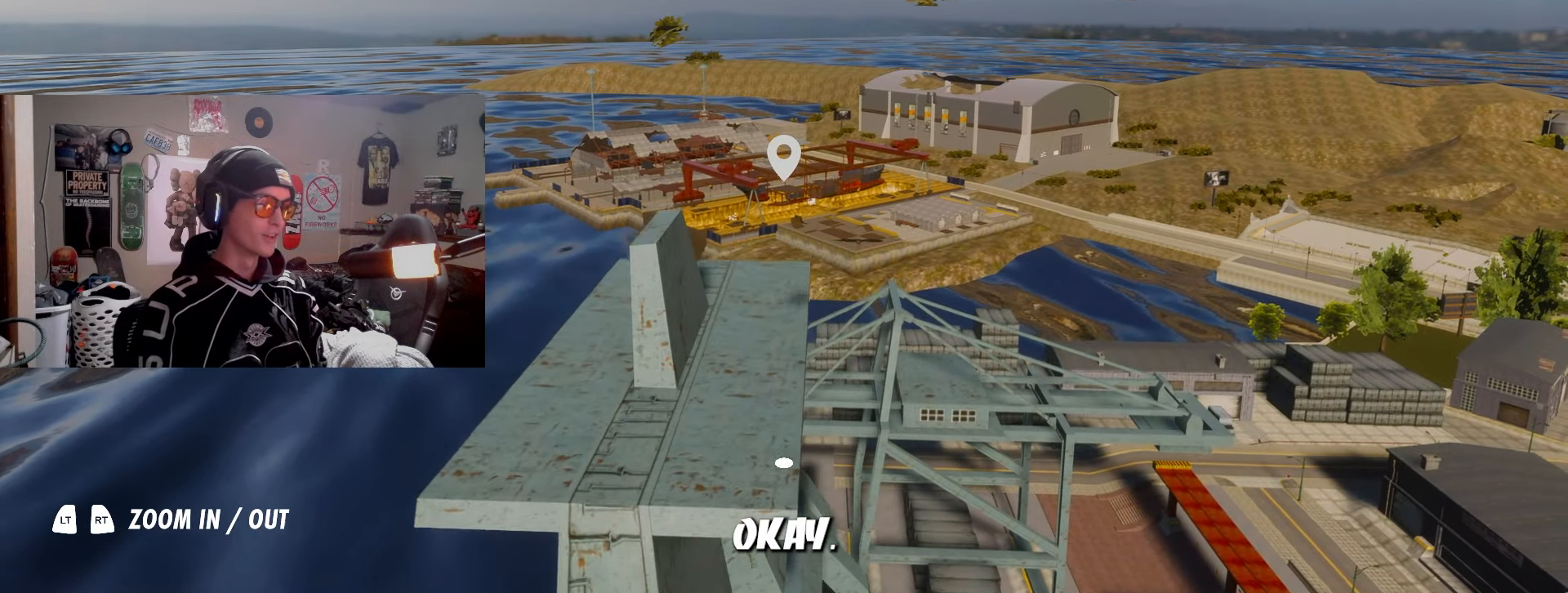
{"buttons": [], "left_stick": "center", "right_stick": "center", "events": []}
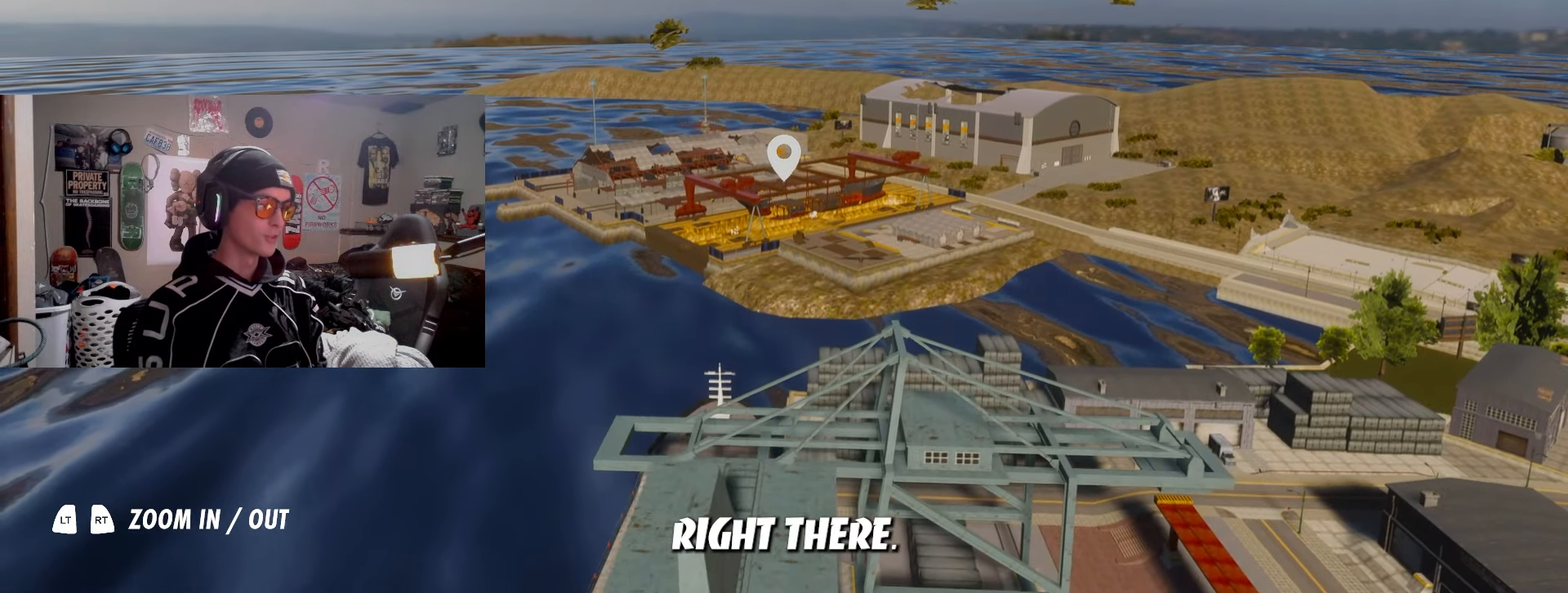
{"buttons": [], "left_stick": "center", "right_stick": "center", "events": []}
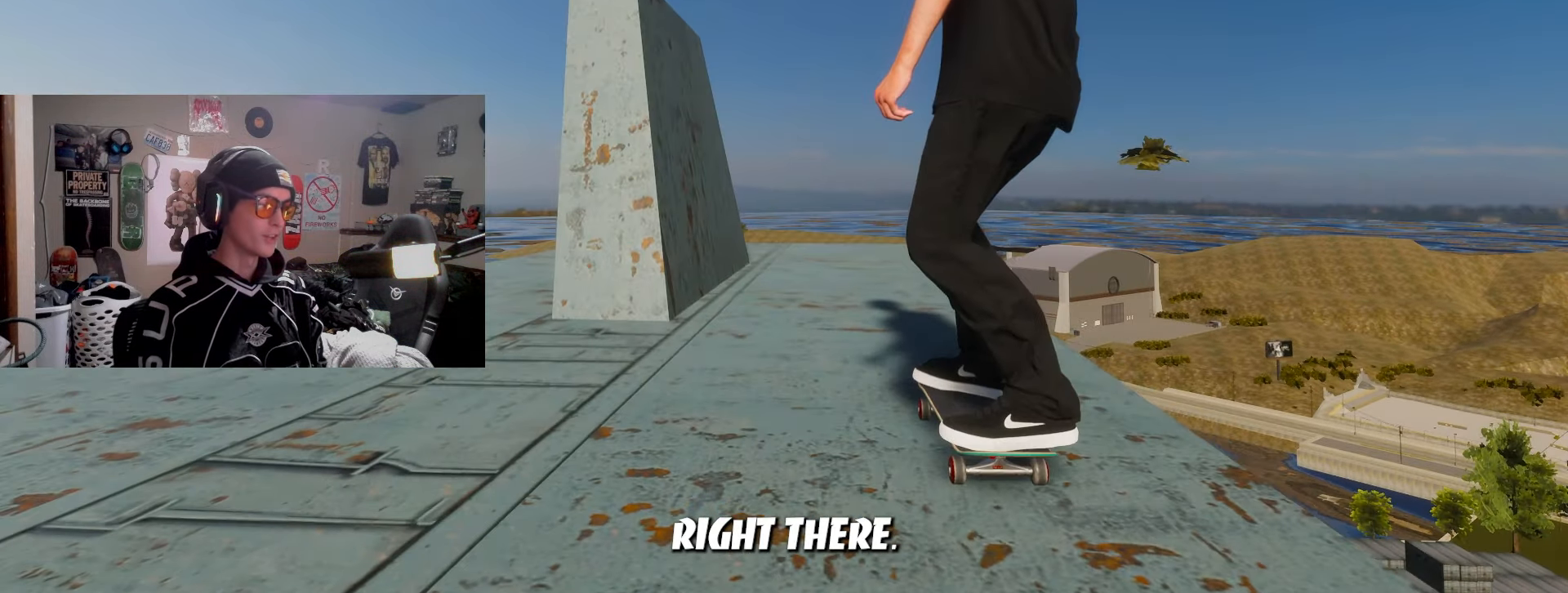
{"buttons": [], "left_stick": "center", "right_stick": "center", "events": []}
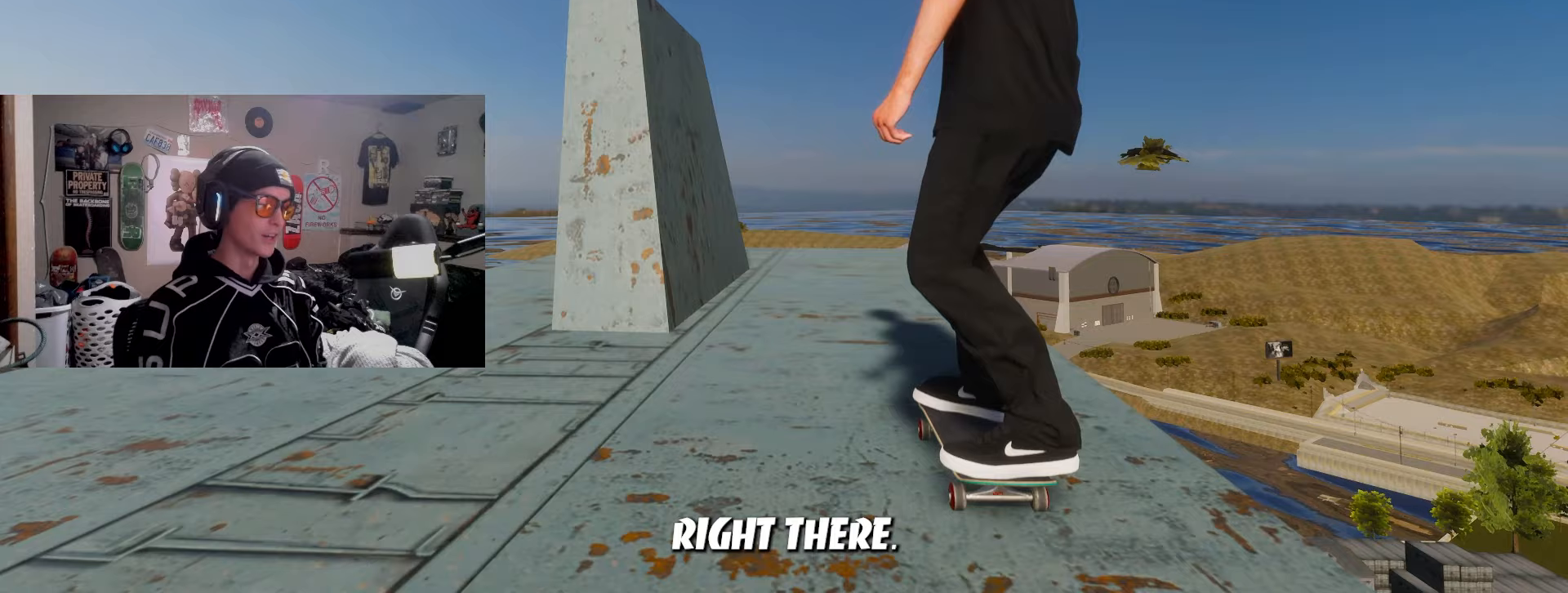
{"buttons": [], "left_stick": "center", "right_stick": "center", "events": [[83, "DPAD_DOWN", "down"], [300, "DPAD_DOWN", "up"]]}
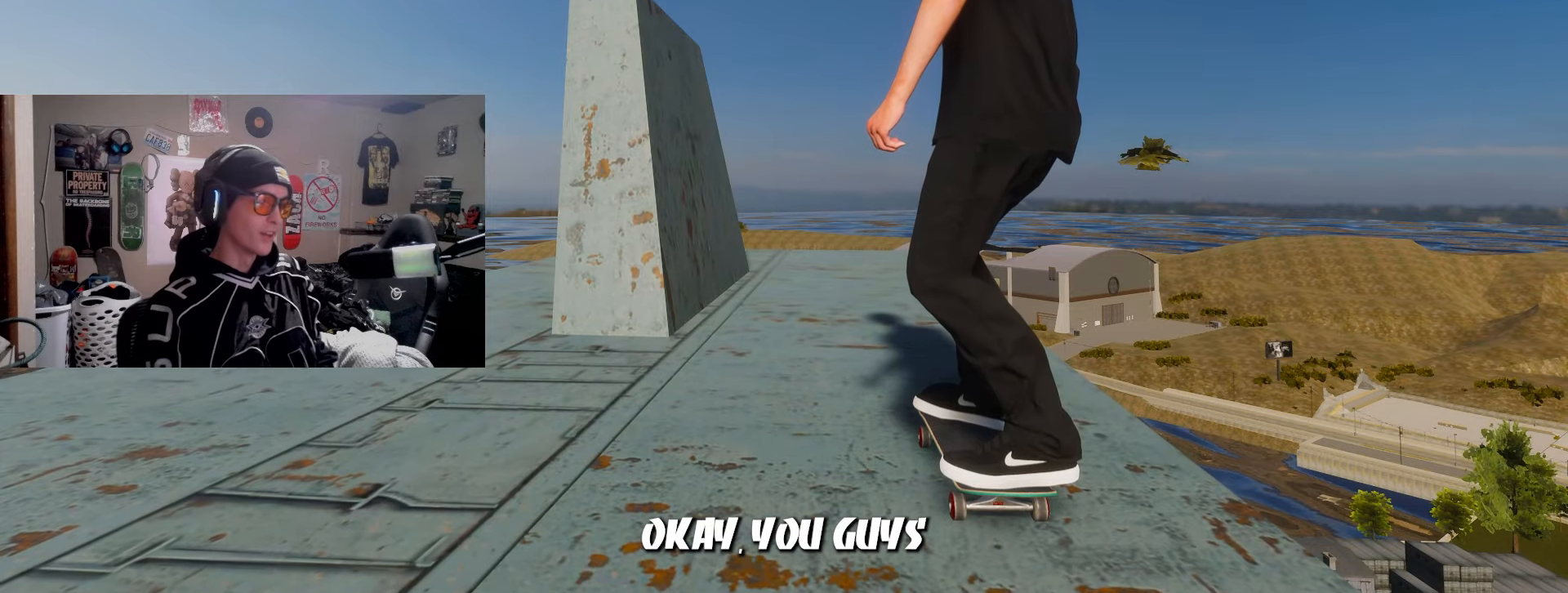
{"buttons": ["SQUARE"], "left_stick": "center", "right_stick": "center", "events": [[200, "SQUARE", "down"]]}
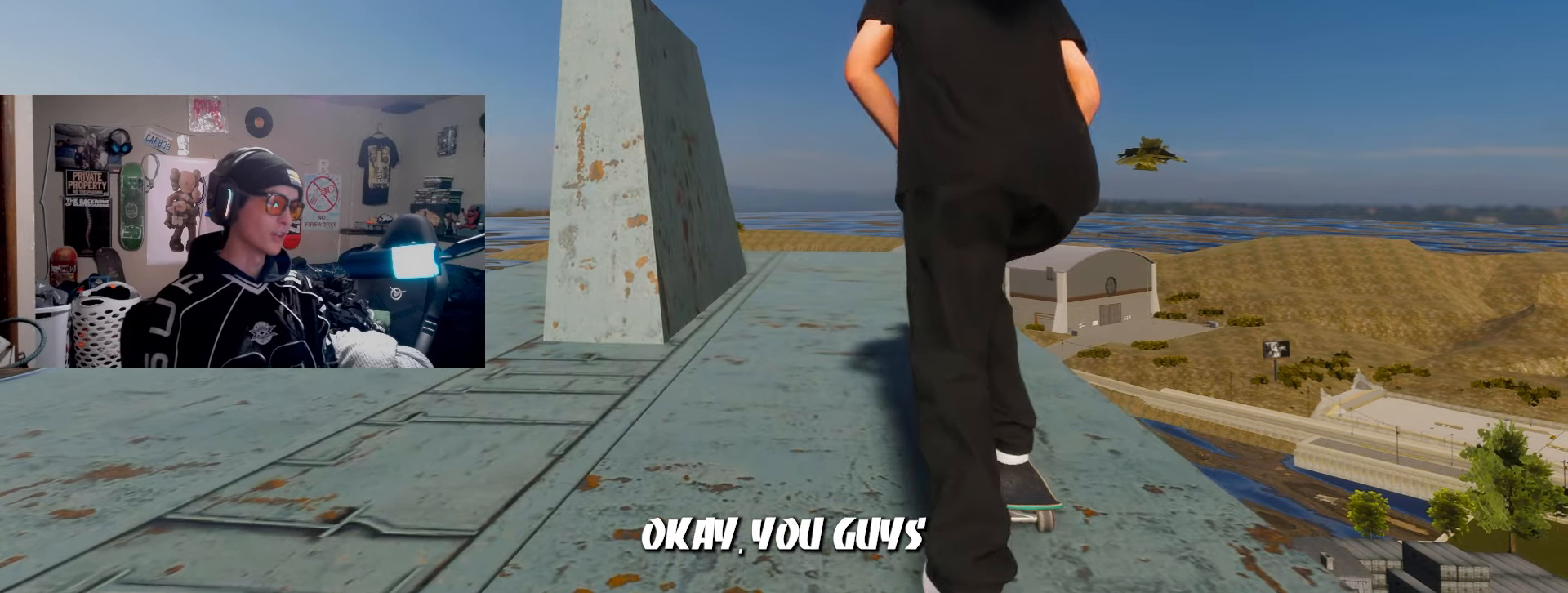
{"buttons": ["SQUARE", "L2"], "left_stick": "center", "right_stick": "center", "events": [[283, "SQUARE", "up"], [317, "L2", "down"], [367, "SQUARE", "down"]]}